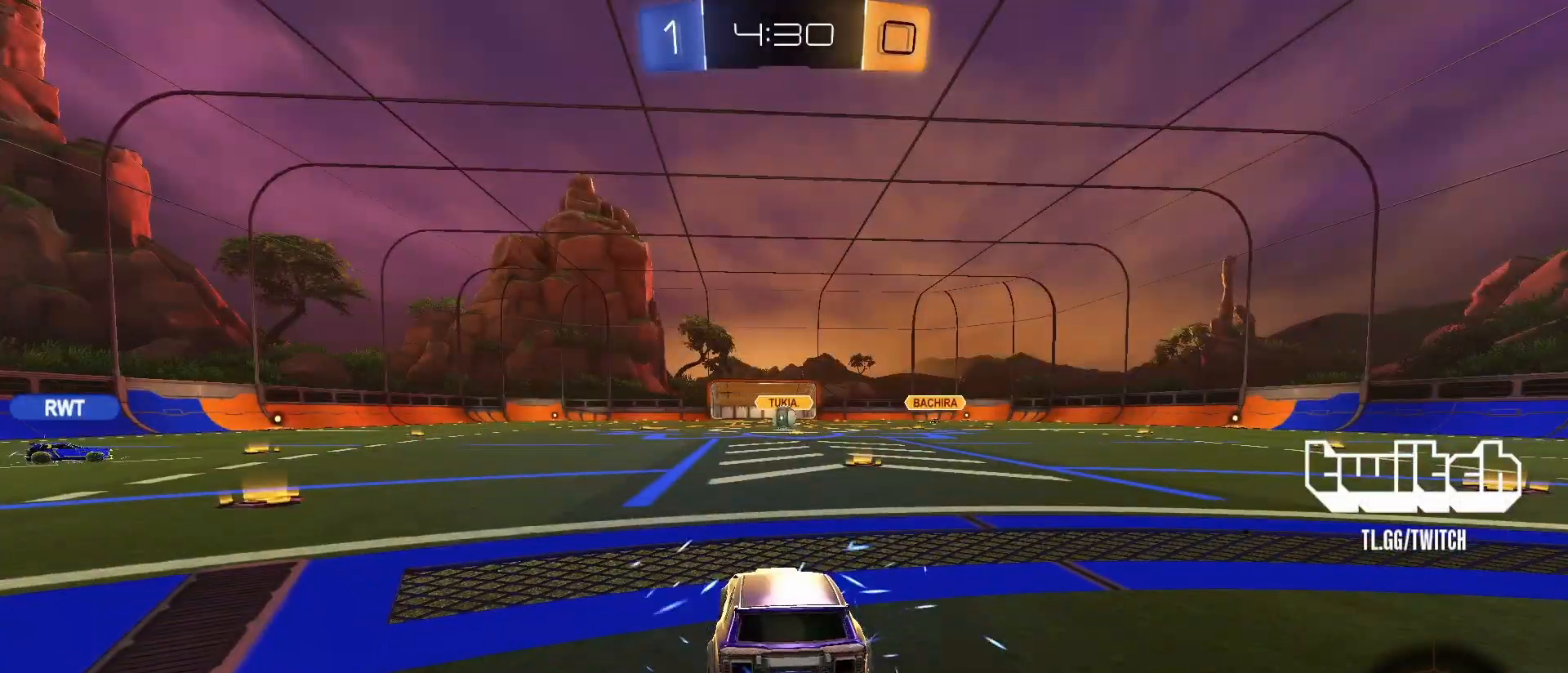
Gameplay with a controller (PlayStation layout); each line is a JSON object with the inputs held at the frame after it. "events" lists button and stick changes between this image and that frame as [ms after this image, input, new state], when the widget could be followed in between. Not read: right_stick.
{"buttons": ["R1"], "left_stick": "center", "events": [[33, "R1", "down"]]}
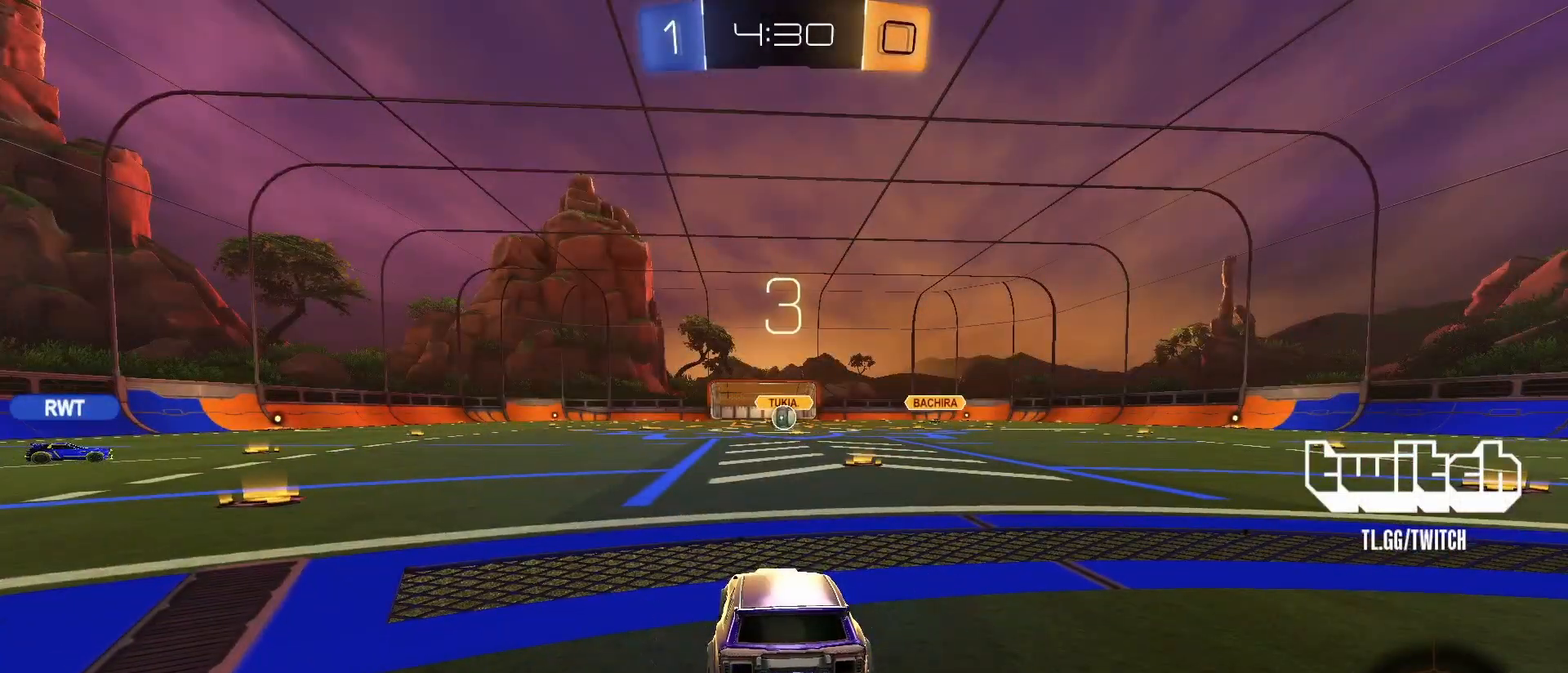
{"buttons": ["R1"], "left_stick": "center", "events": []}
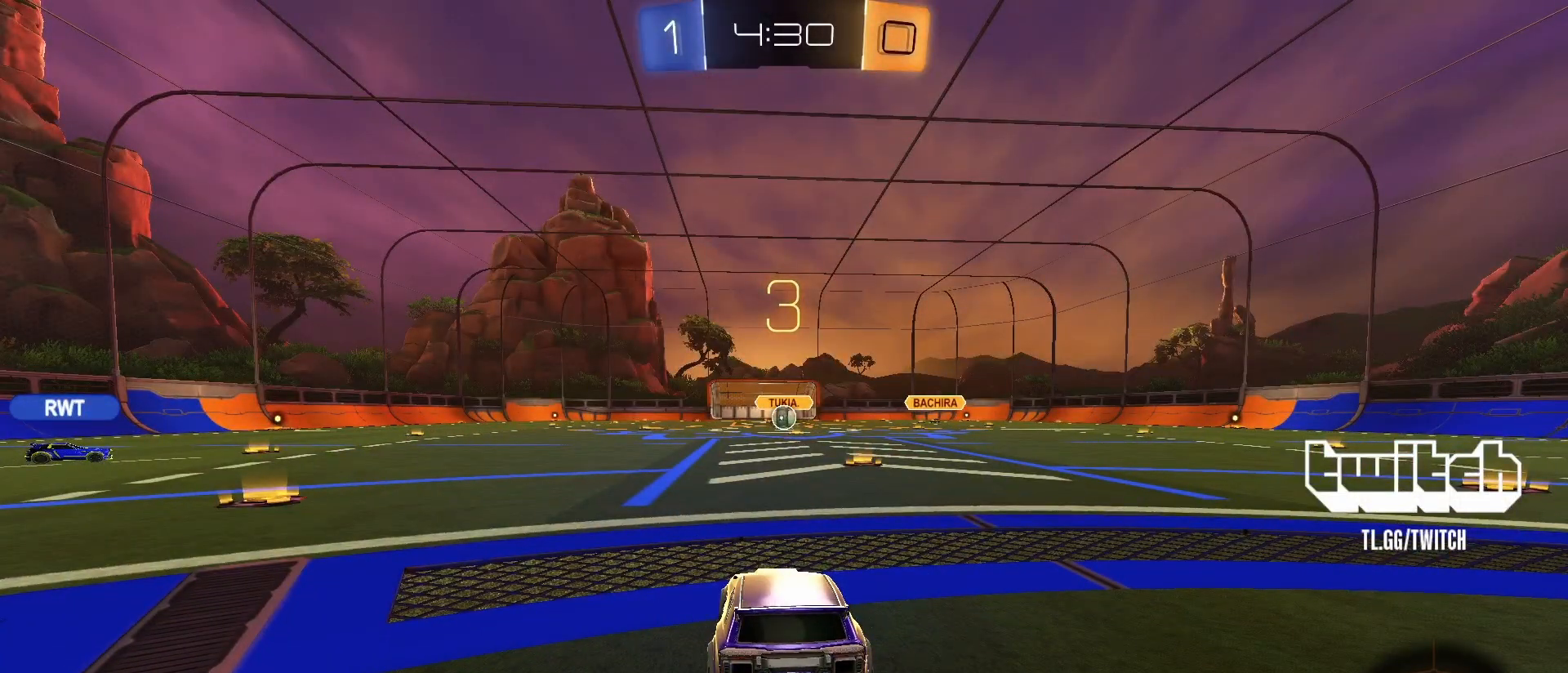
{"buttons": ["R1"], "left_stick": "center", "events": []}
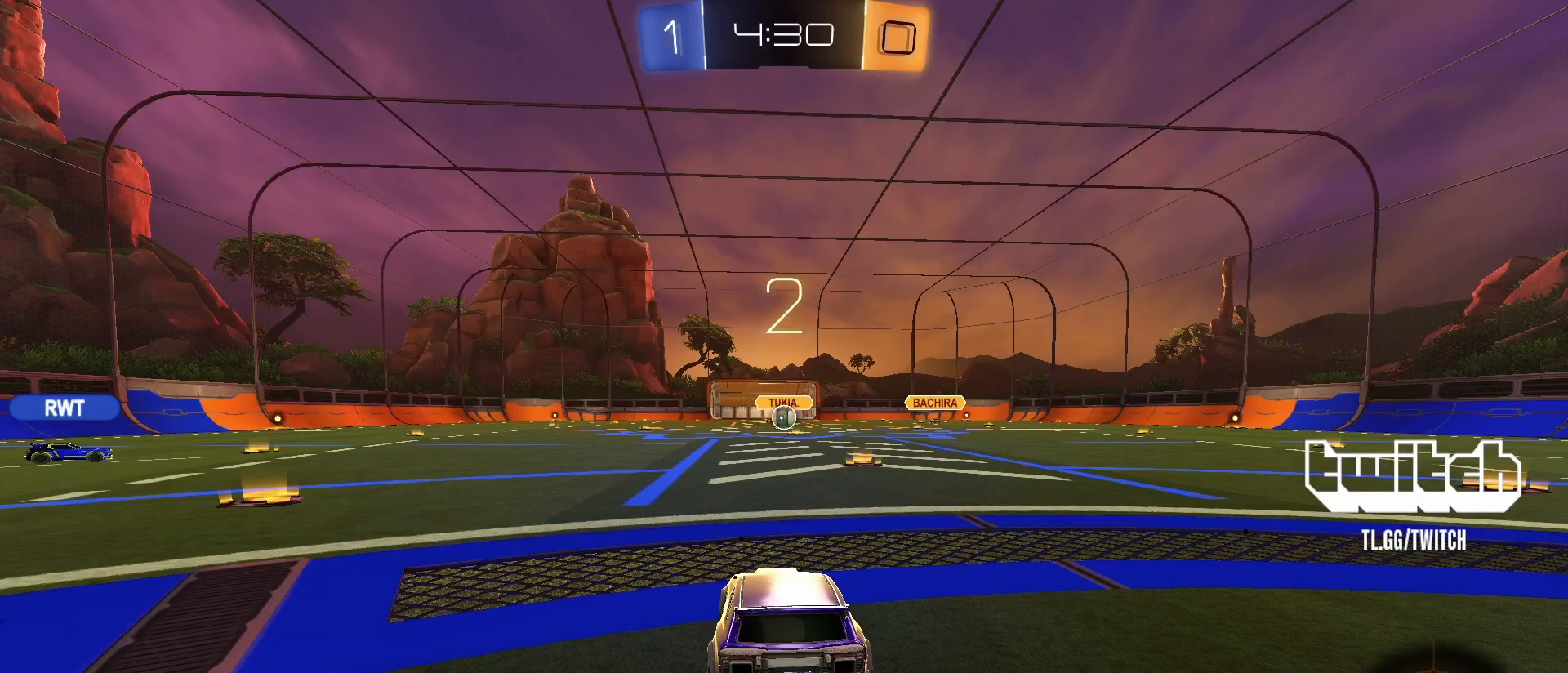
{"buttons": ["R1"], "left_stick": "center", "events": []}